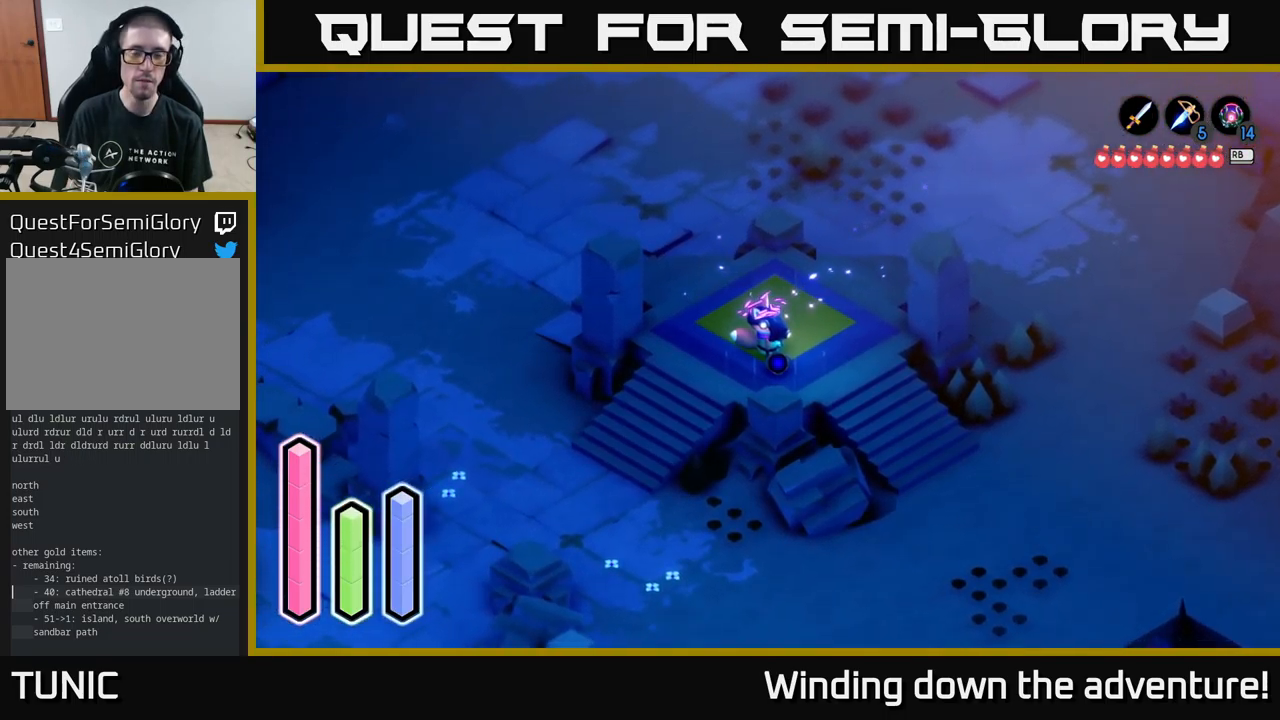
Gameplay with a controller (Xbox layout); each line is a JSON object with the inputs held at the frame after it. "events" lists button and stick changes between this image and that frame as [ms after this image, input, new state], when the widget could be followed in between.
{"buttons": [], "left_stick": "up", "right_stick": "center", "events": [[383, "left_stick", "up"], [400, "A", "up"]]}
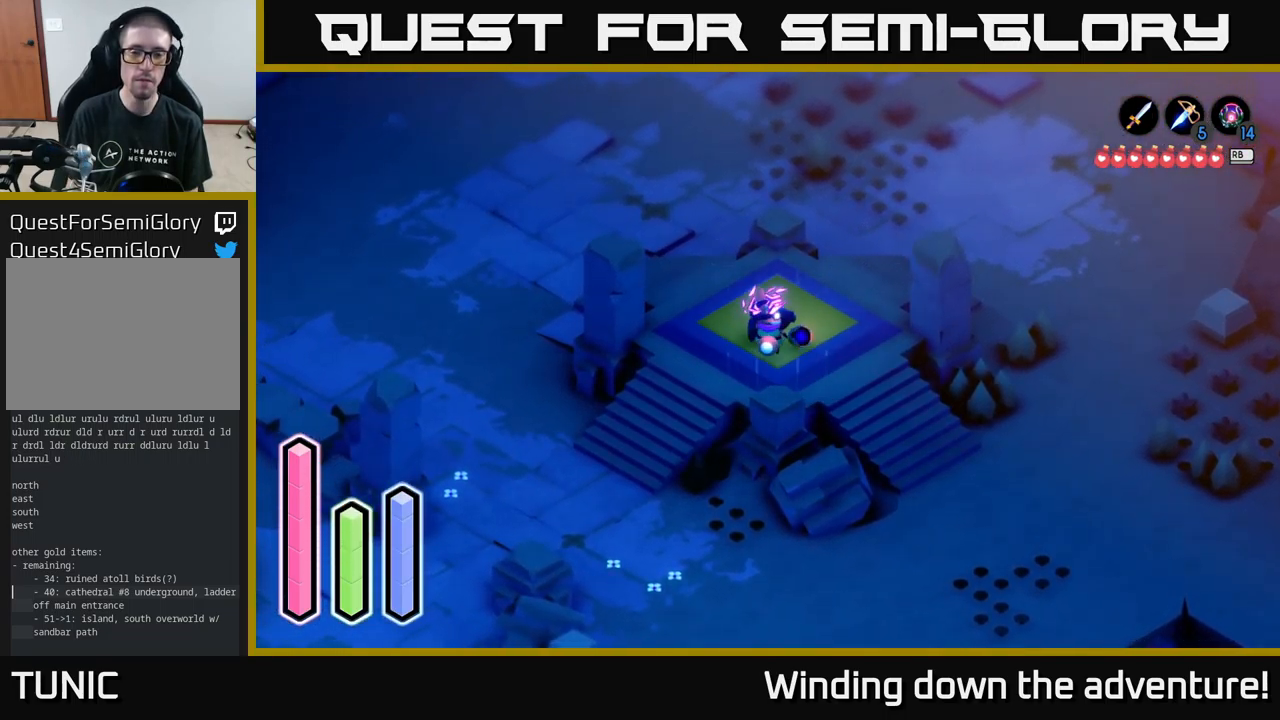
{"buttons": ["A"], "left_stick": "center", "right_stick": "center", "events": [[150, "left_stick", "center"], [200, "A", "down"]]}
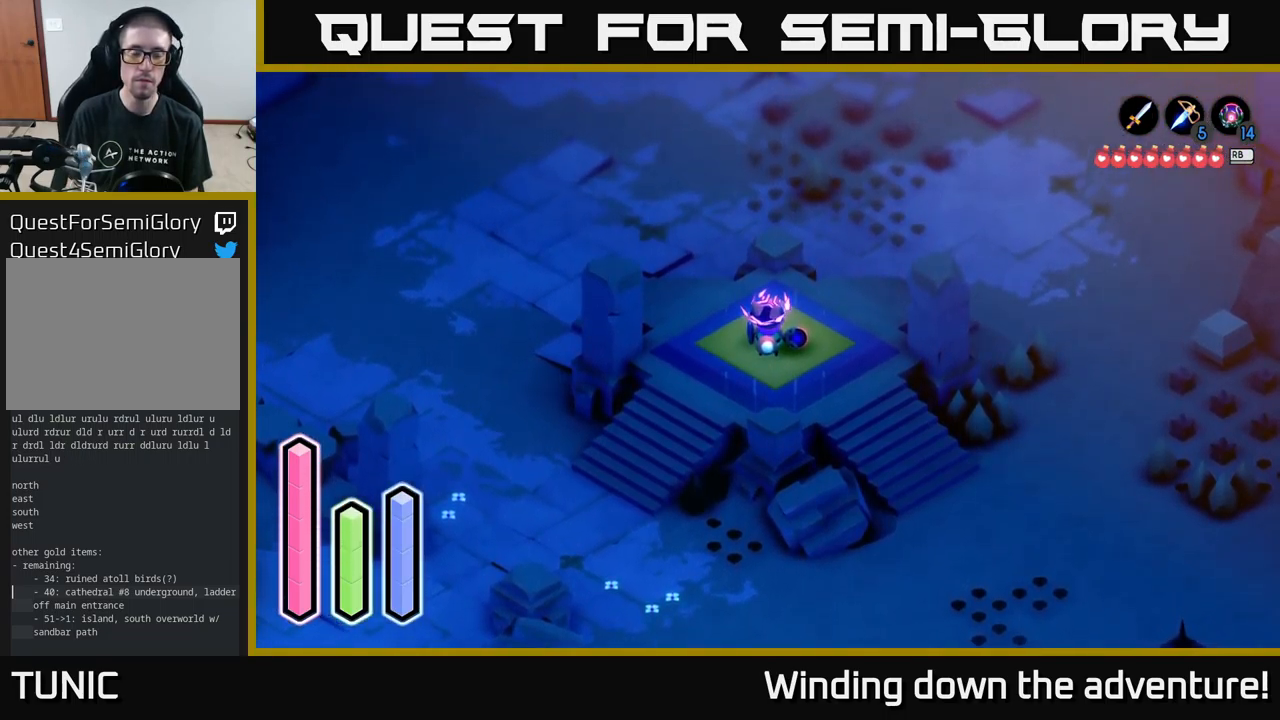
{"buttons": ["A"], "left_stick": "center", "right_stick": "center", "events": []}
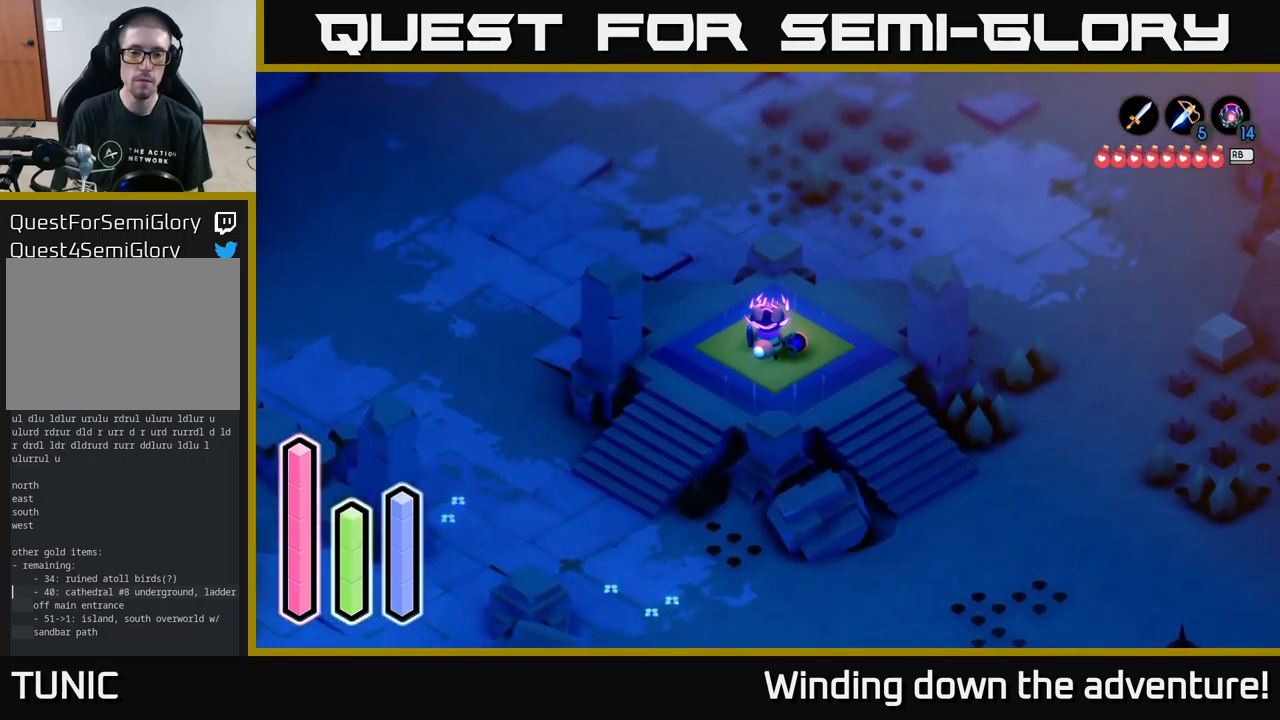
{"buttons": ["A"], "left_stick": "center", "right_stick": "center", "events": []}
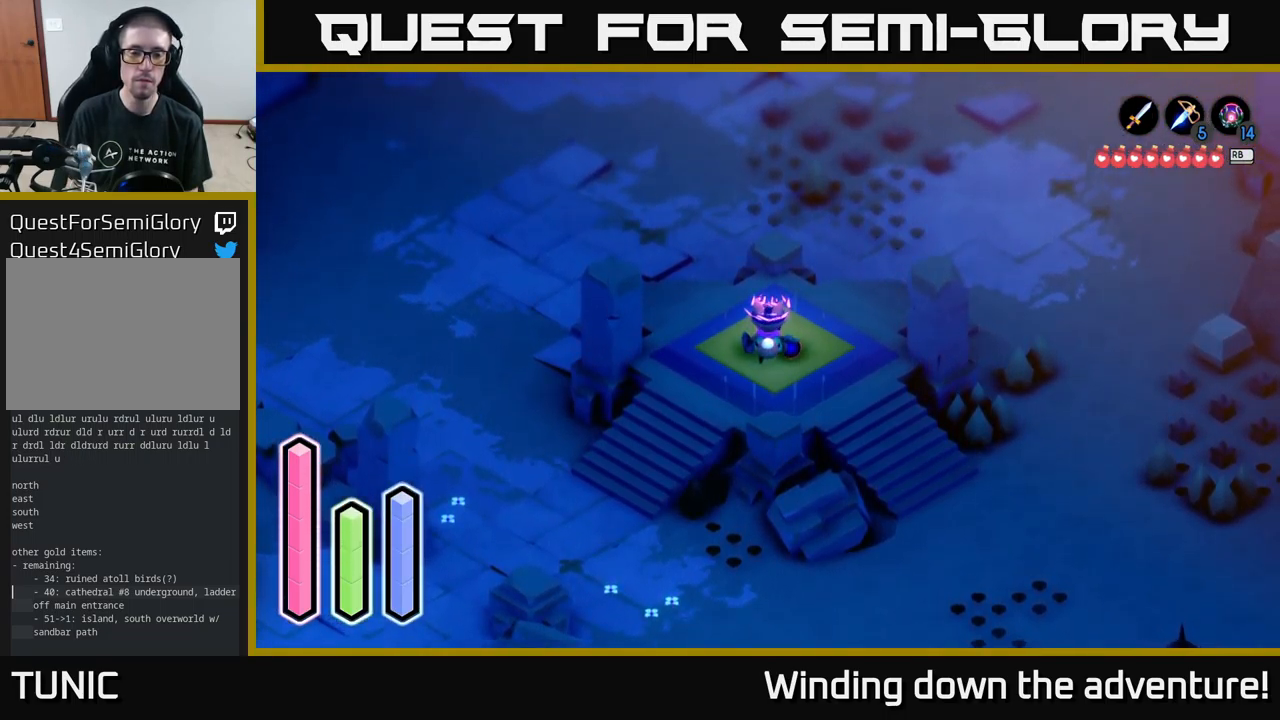
{"buttons": ["A"], "left_stick": "center", "right_stick": "center", "events": []}
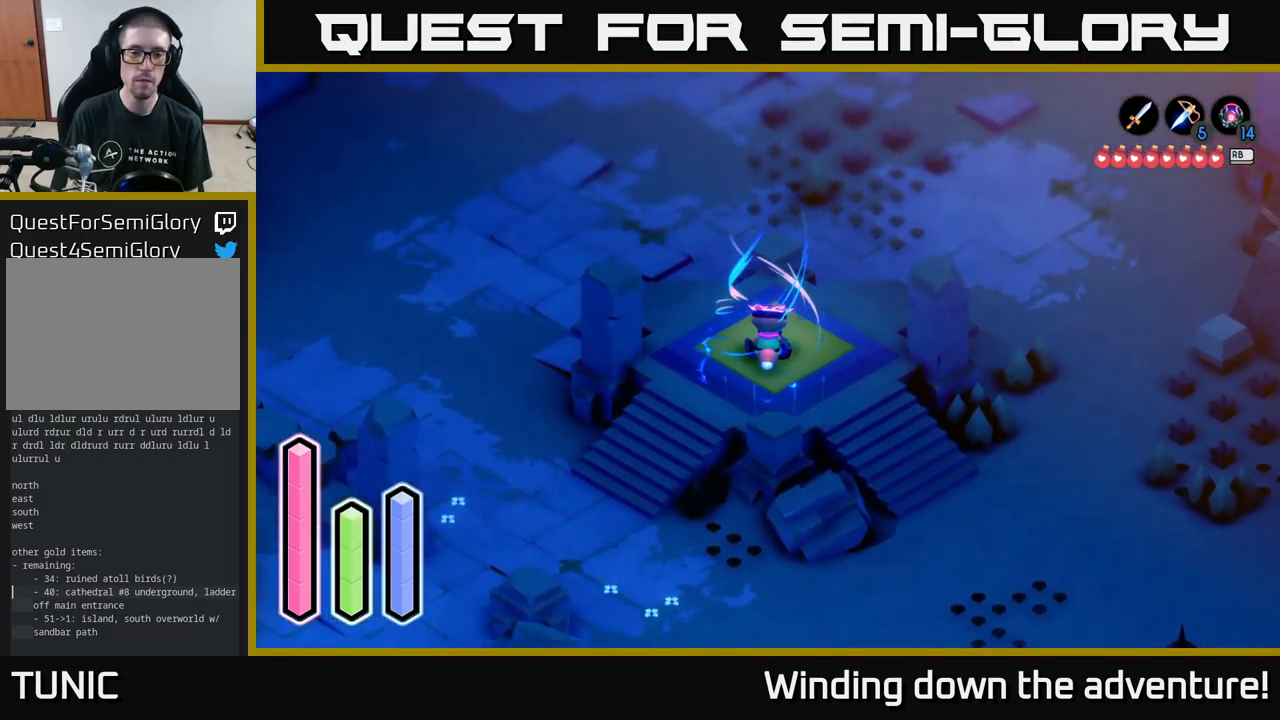
{"buttons": ["A"], "left_stick": "center", "right_stick": "center", "events": []}
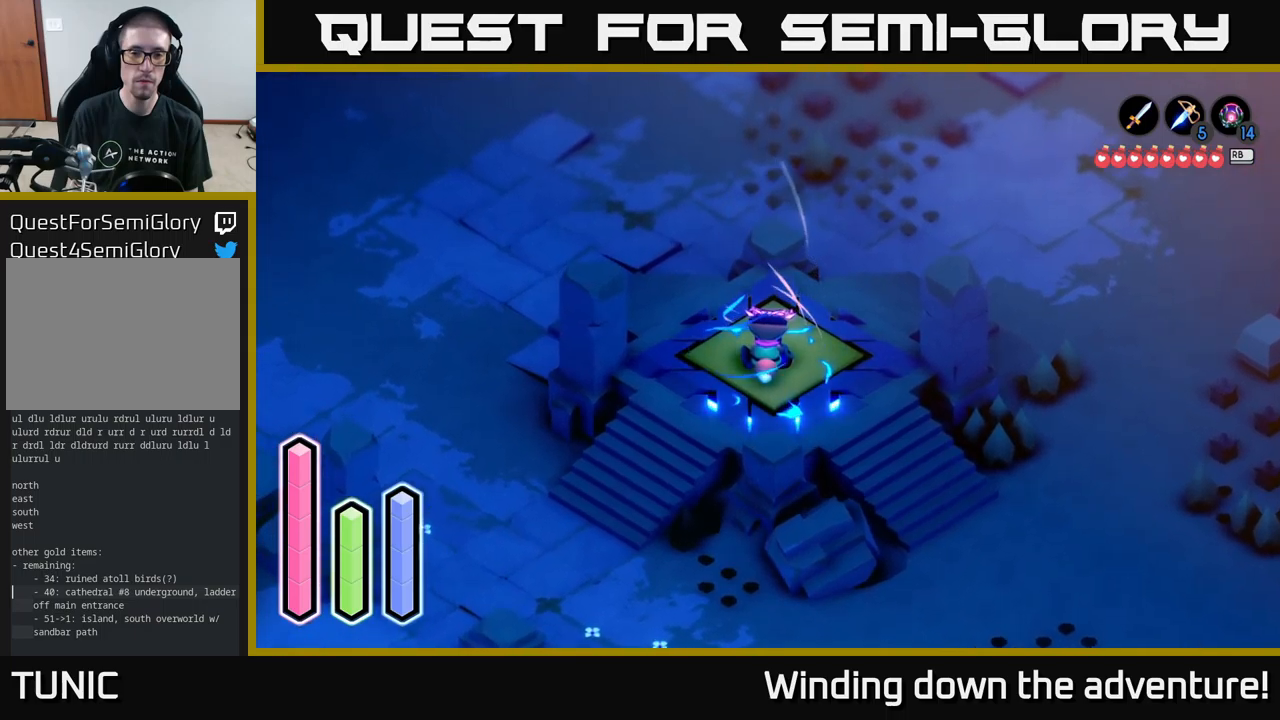
{"buttons": ["A"], "left_stick": "center", "right_stick": "center", "events": []}
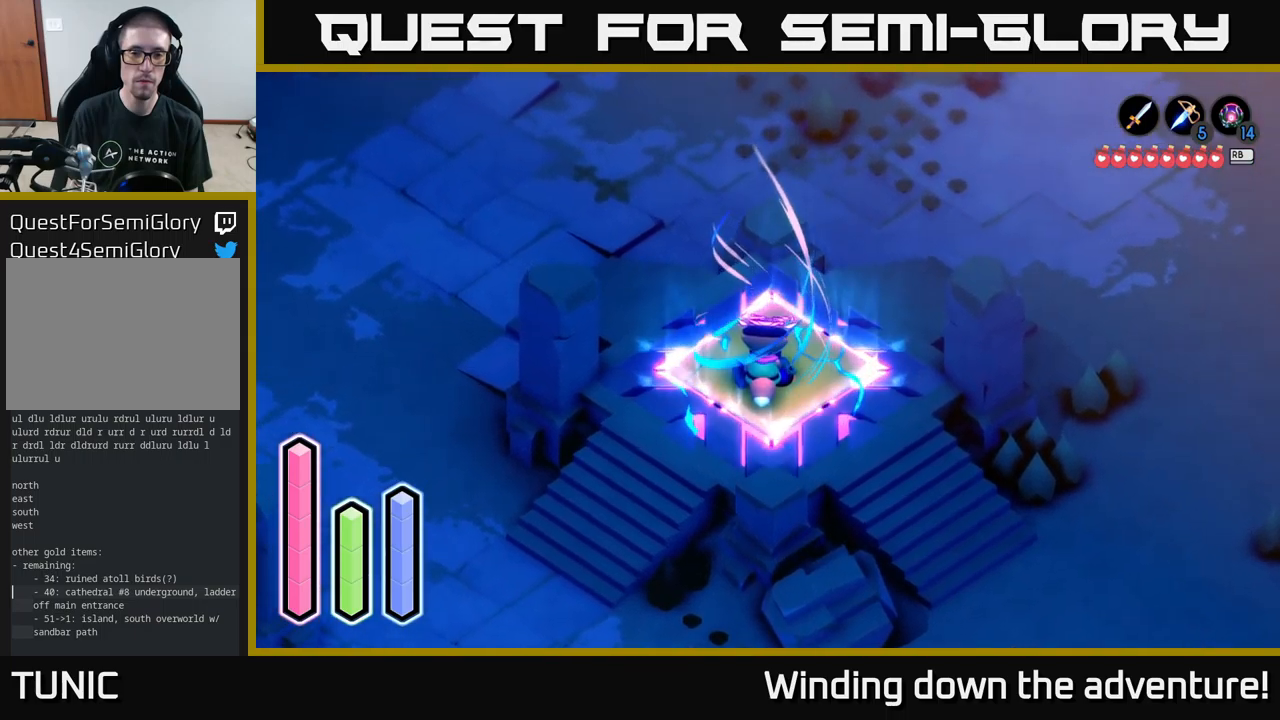
{"buttons": ["A"], "left_stick": "center", "right_stick": "center", "events": []}
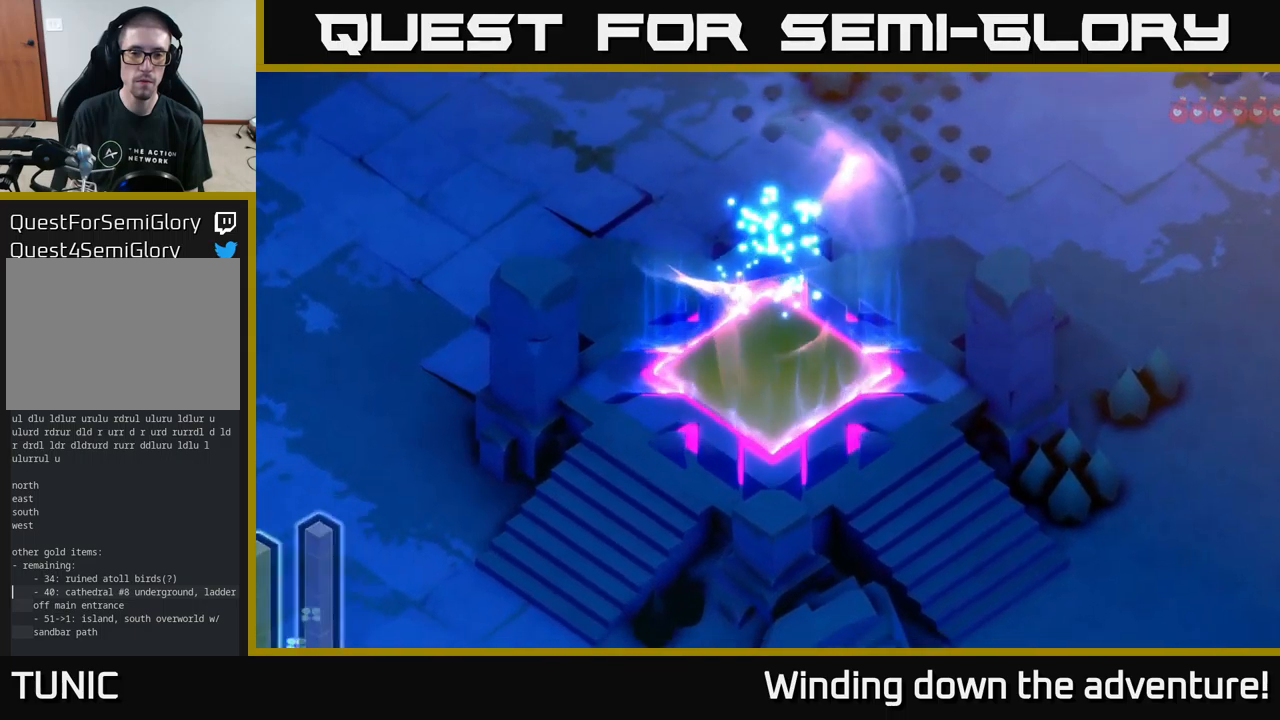
{"buttons": [], "left_stick": "center", "right_stick": "center", "events": [[133, "A", "up"]]}
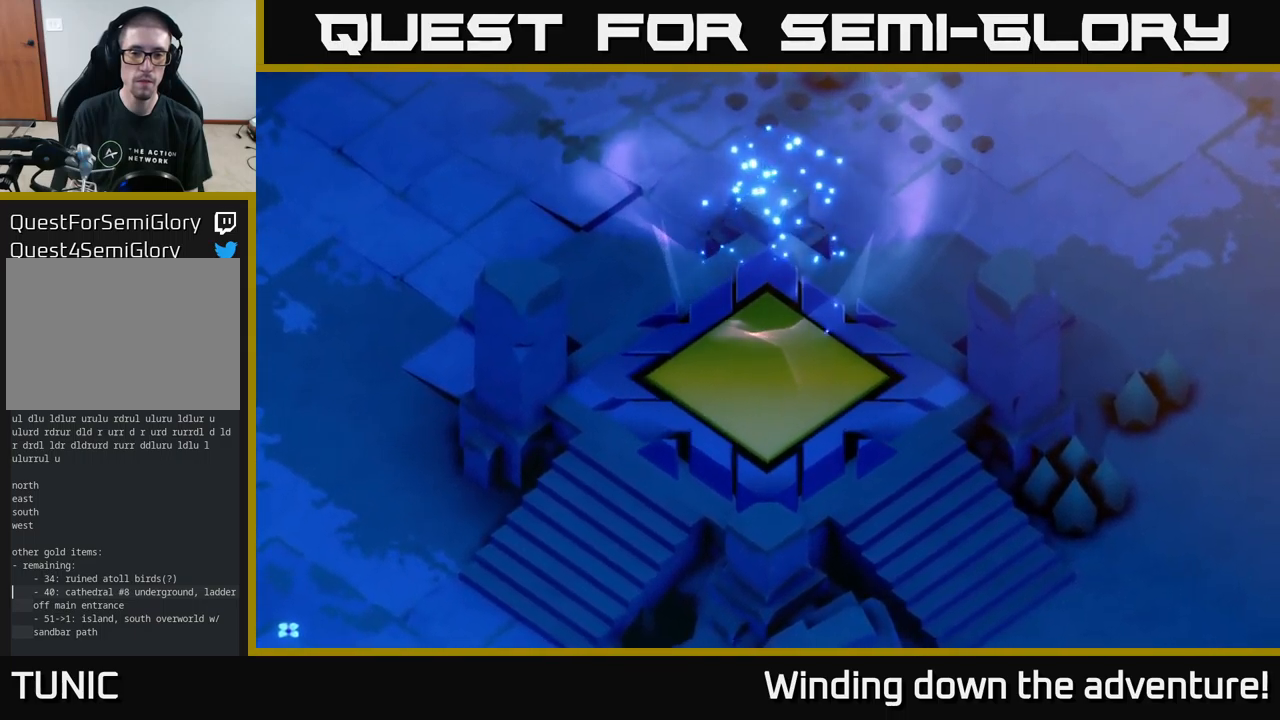
{"buttons": [], "left_stick": "center", "right_stick": "center", "events": []}
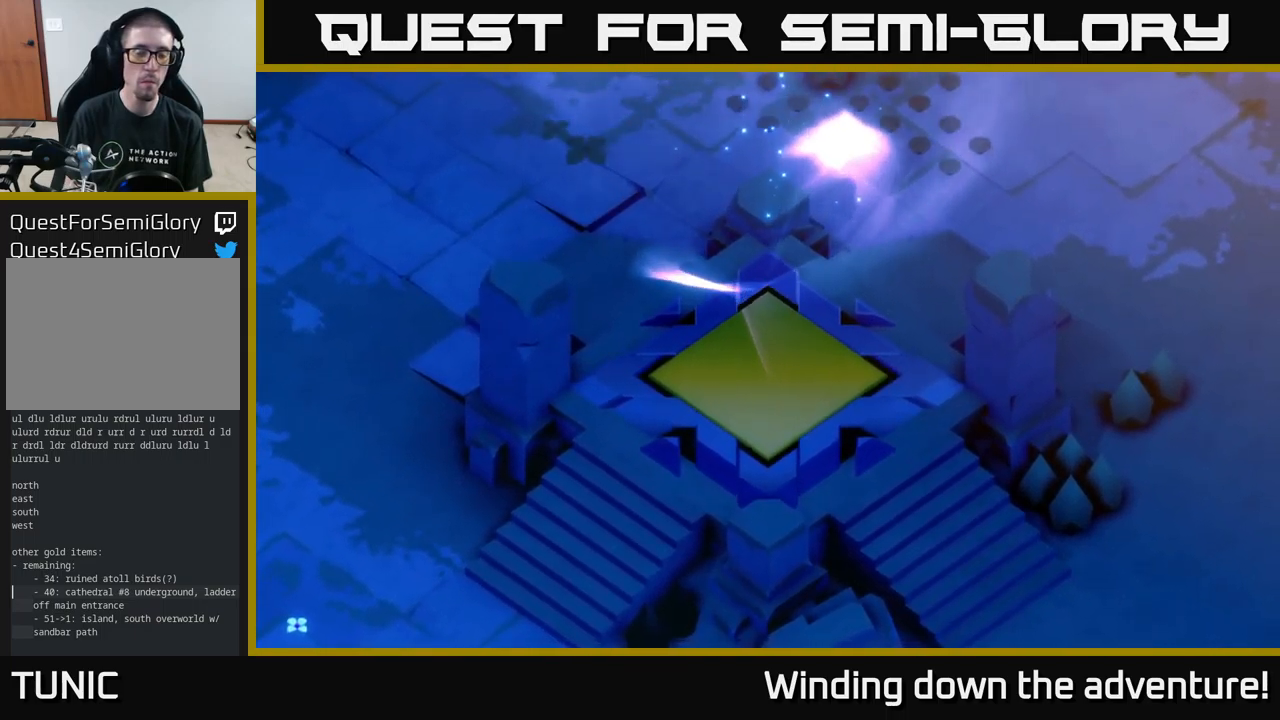
{"buttons": [], "left_stick": "center", "right_stick": "center", "events": []}
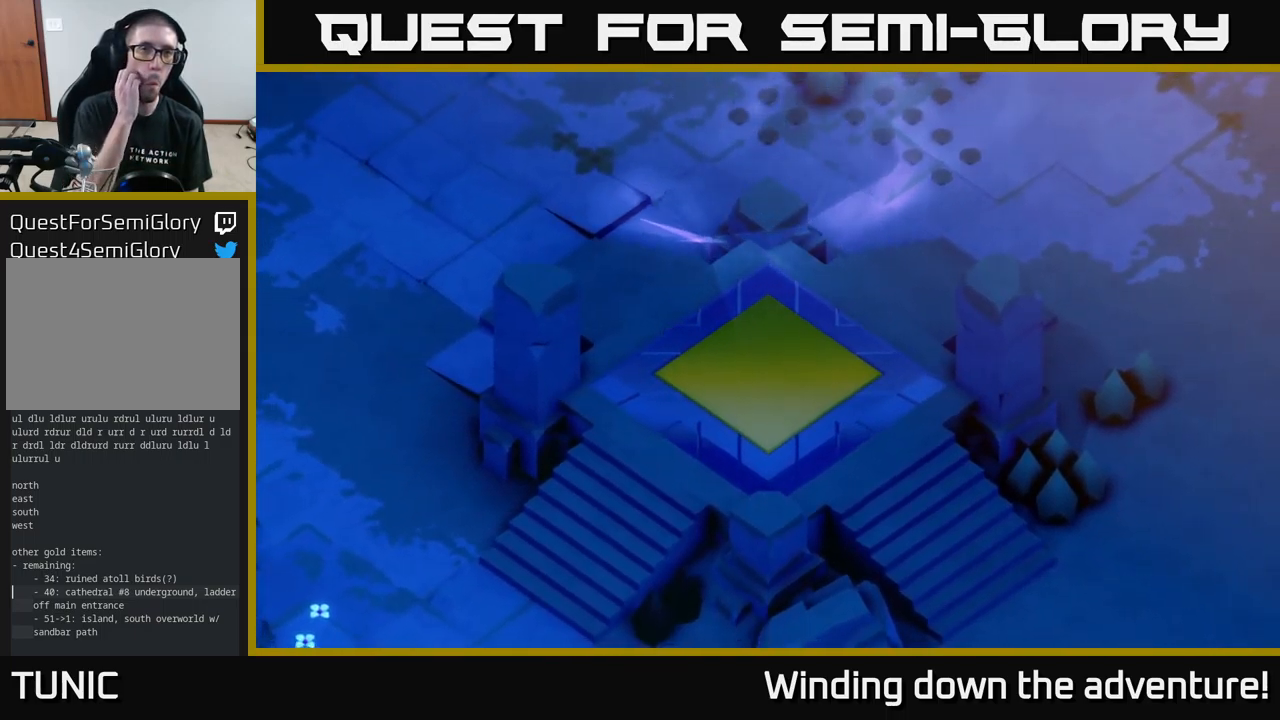
{"buttons": [], "left_stick": "center", "right_stick": "center", "events": []}
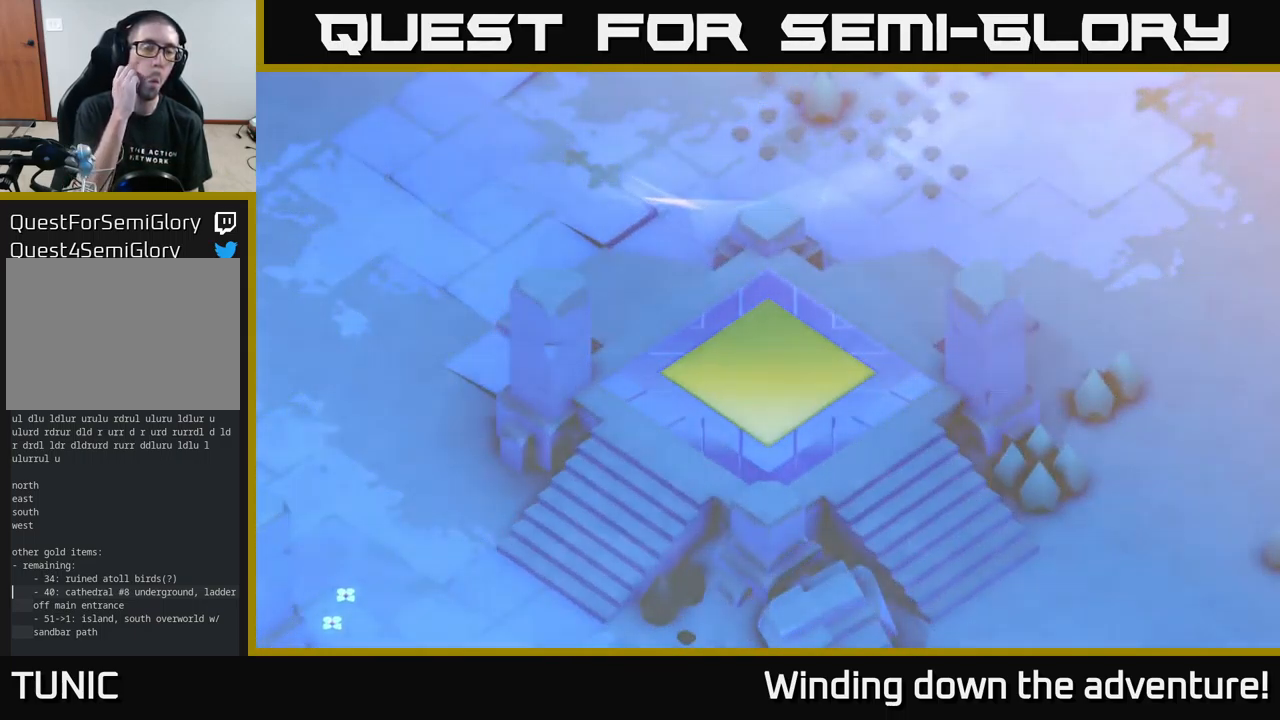
{"buttons": [], "left_stick": "center", "right_stick": "center", "events": []}
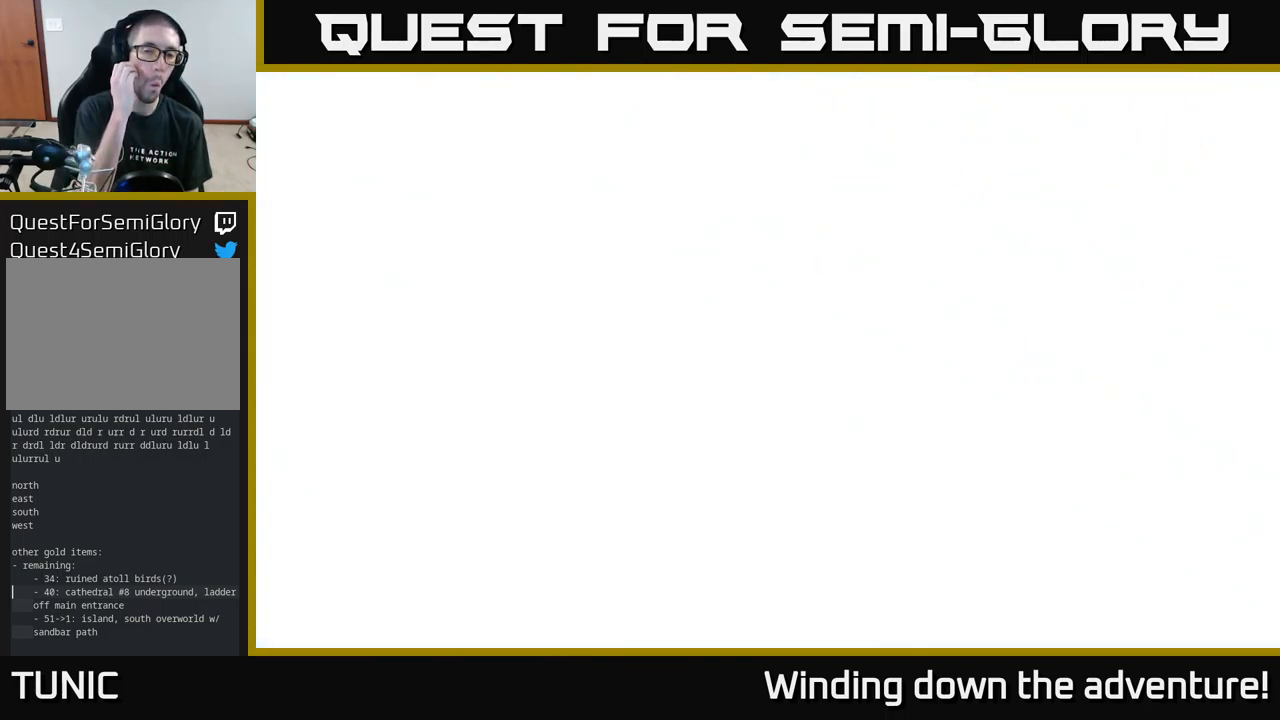
{"buttons": [], "left_stick": "center", "right_stick": "center", "events": []}
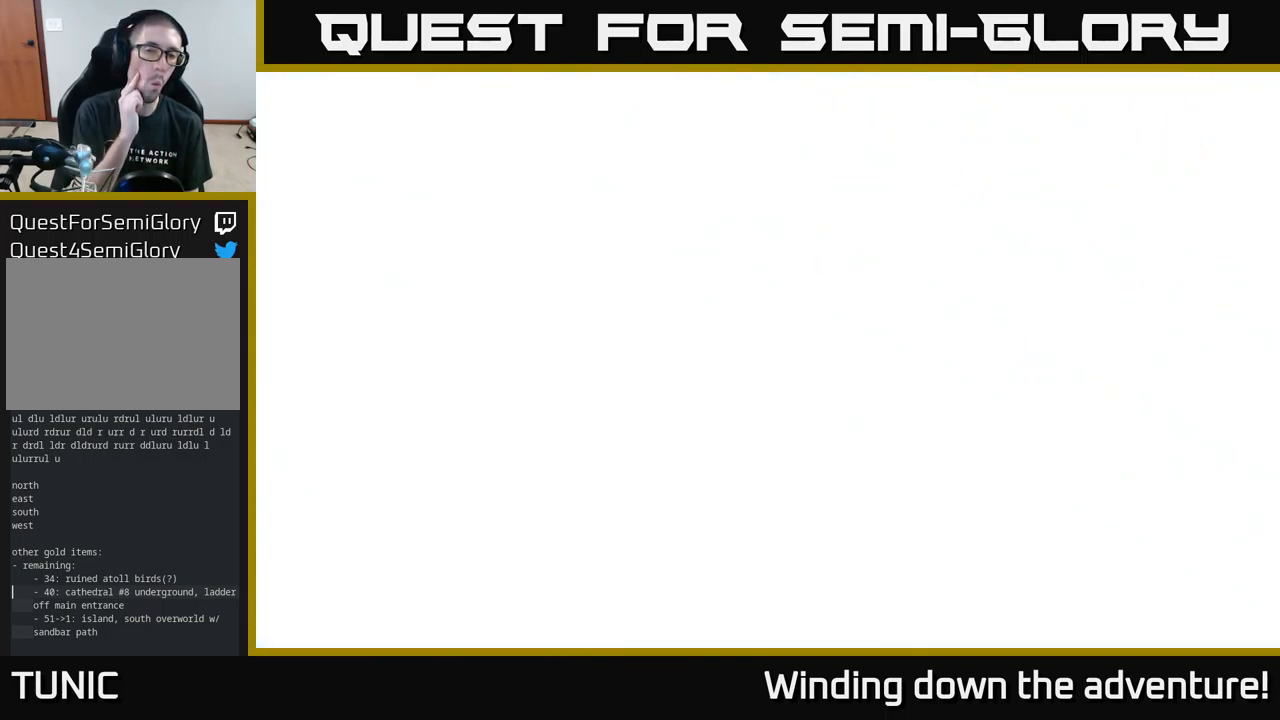
{"buttons": [], "left_stick": "center", "right_stick": "center", "events": []}
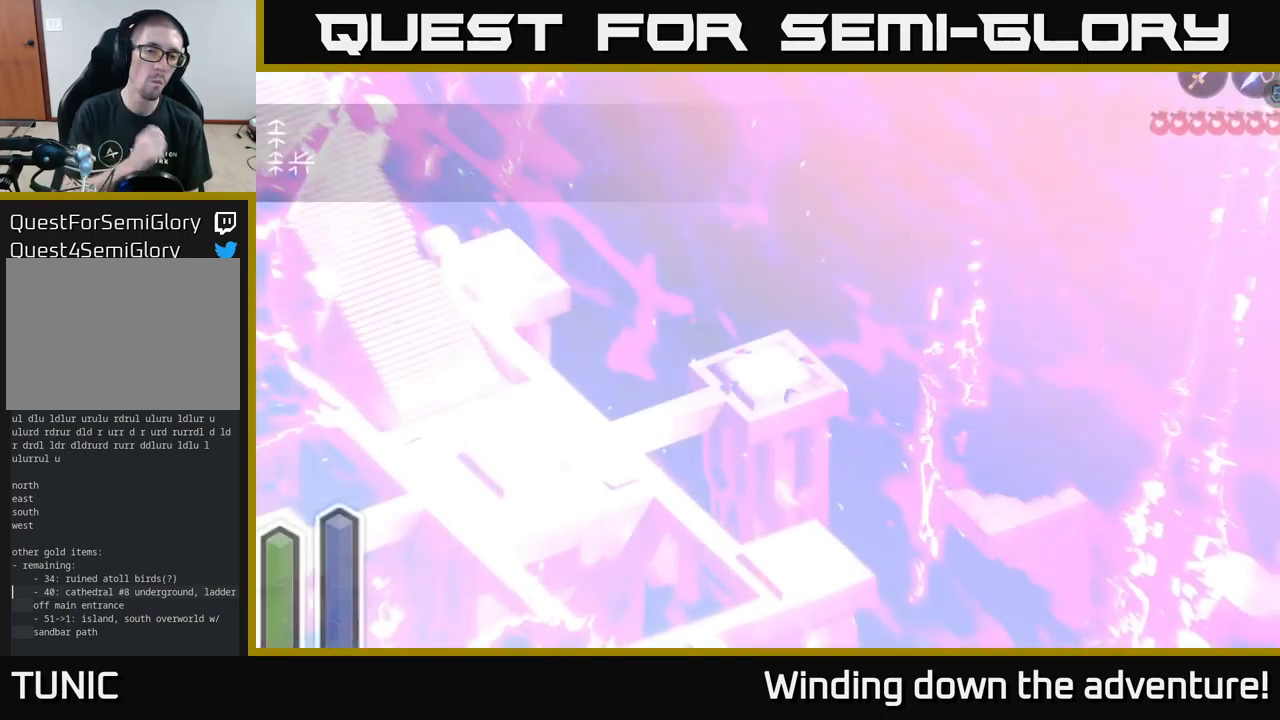
{"buttons": [], "left_stick": "down-left", "right_stick": "center", "events": [[416, "left_stick", "down"], [466, "left_stick", "down-left"]]}
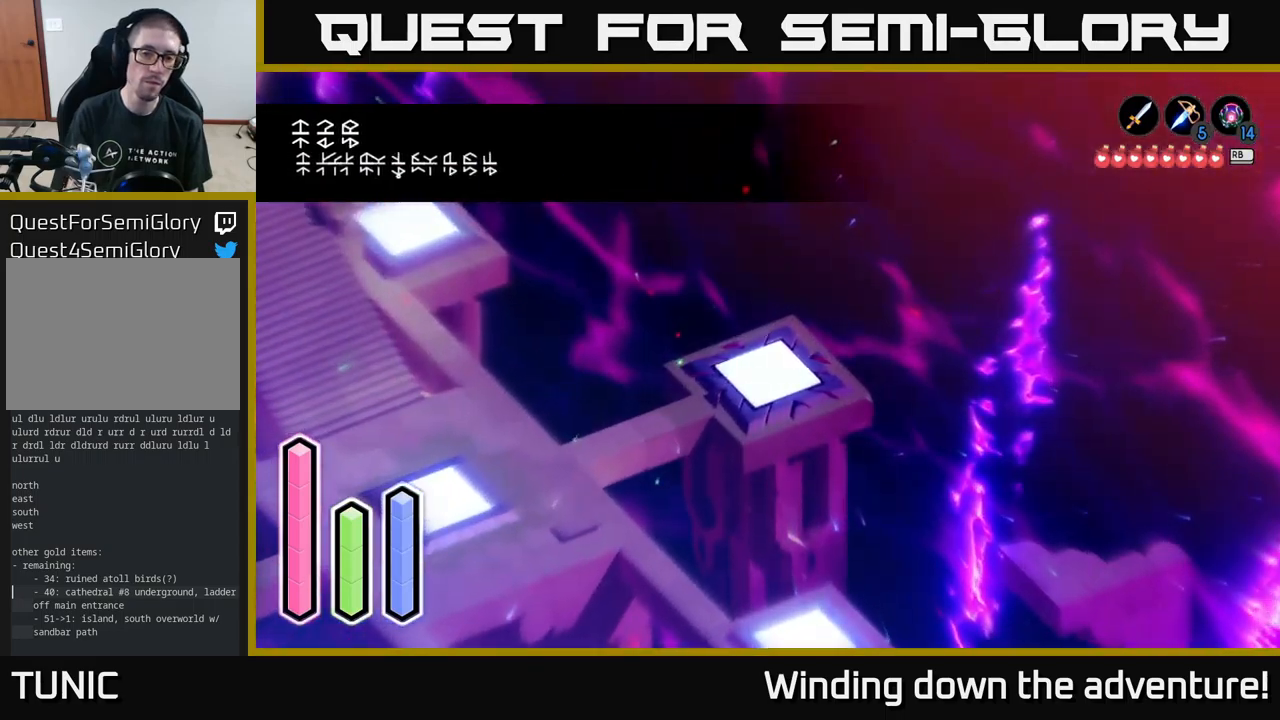
{"buttons": [], "left_stick": "down-left", "right_stick": "center", "events": []}
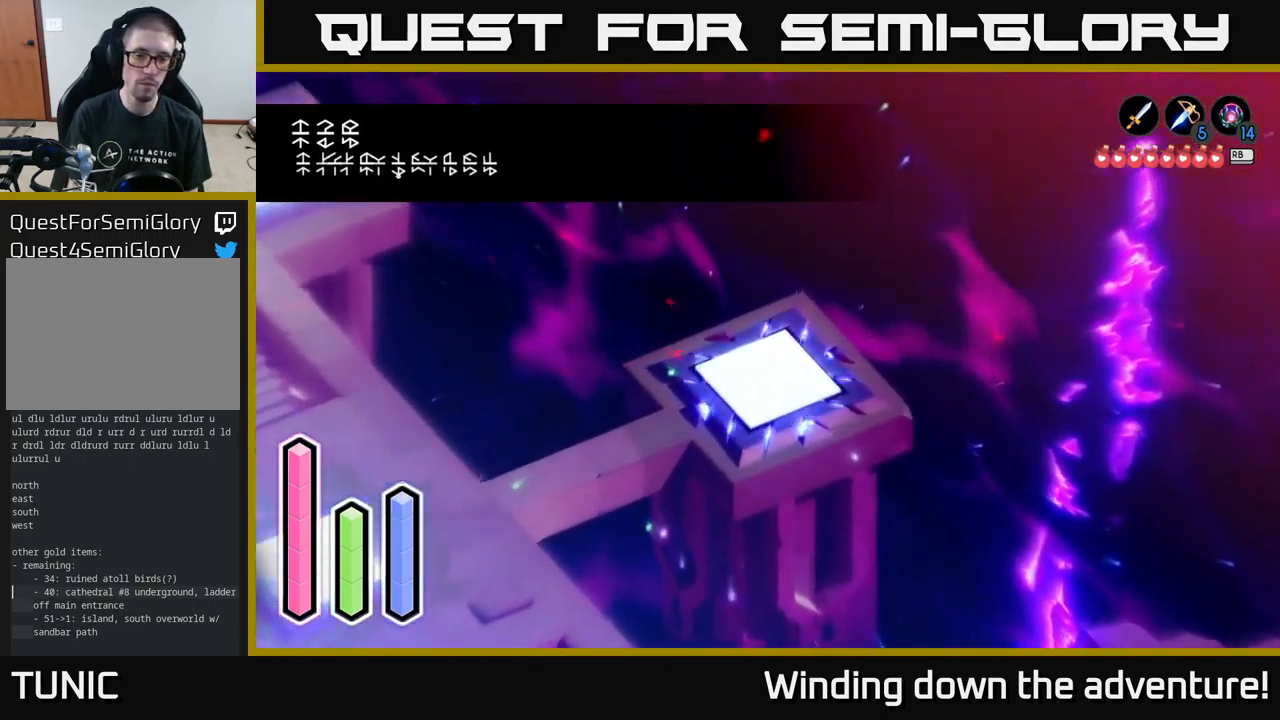
{"buttons": [], "left_stick": "down-left", "right_stick": "center", "events": []}
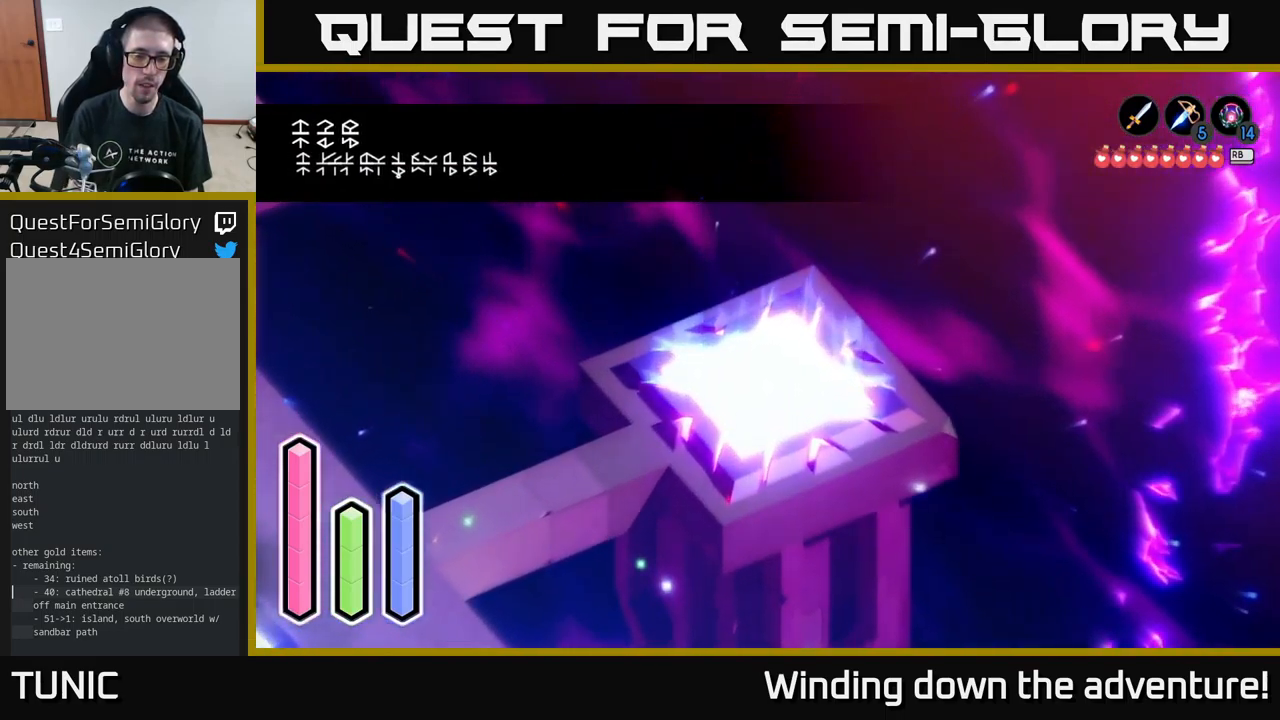
{"buttons": ["L1"], "left_stick": "center", "right_stick": "center", "events": [[34, "left_stick", "center"], [450, "L1", "down"]]}
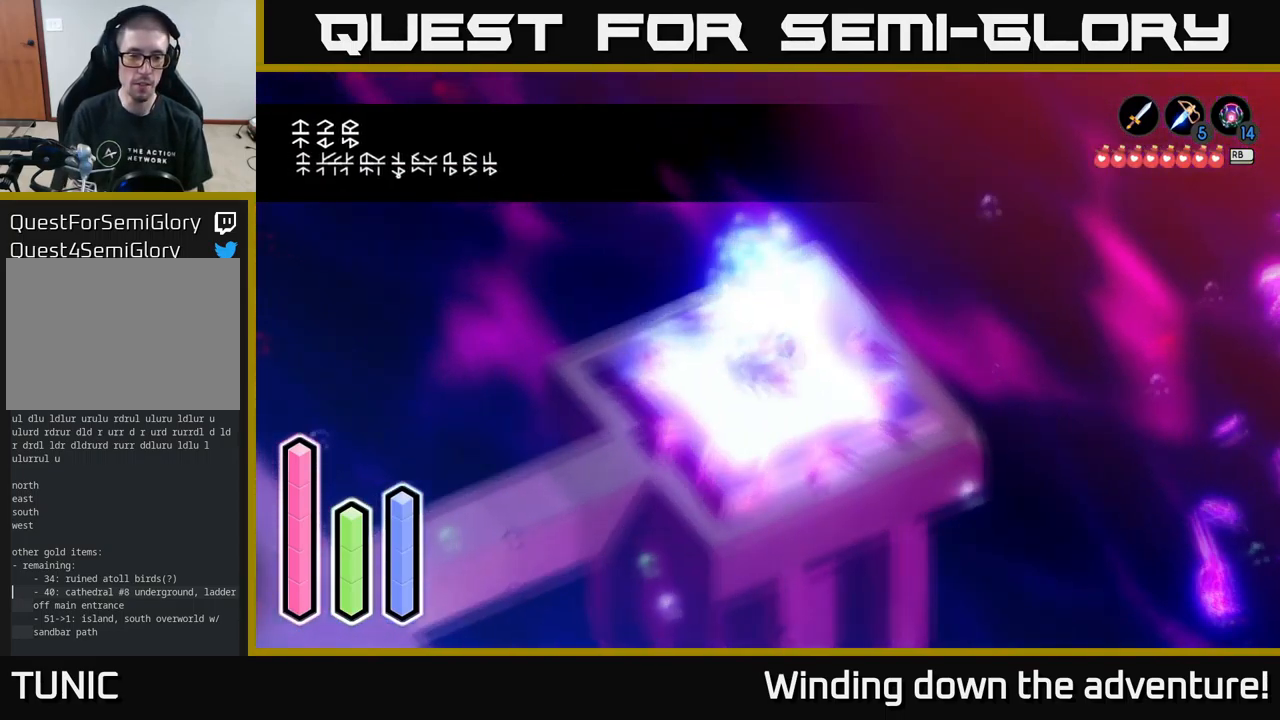
{"buttons": [], "left_stick": "center", "right_stick": "center", "events": [[50, "L1", "up"]]}
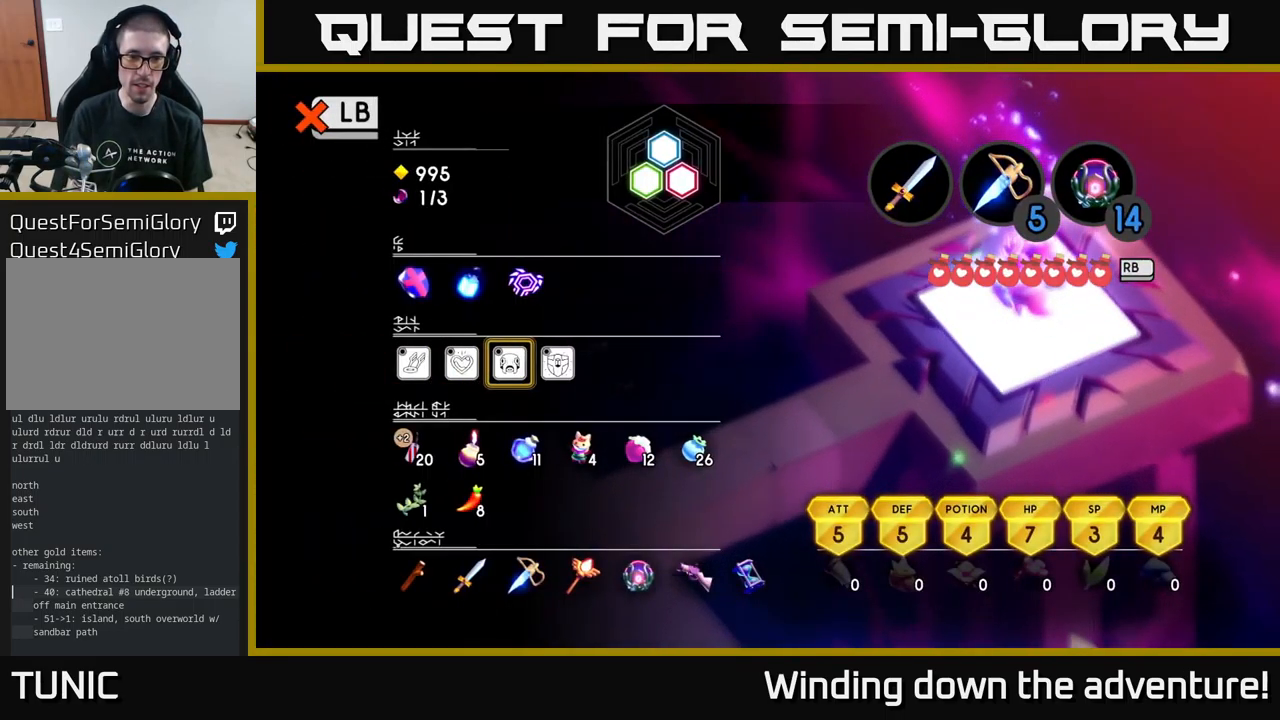
{"buttons": [], "left_stick": "center", "right_stick": "center", "events": [[234, "SELECT", "down"], [317, "SELECT", "up"]]}
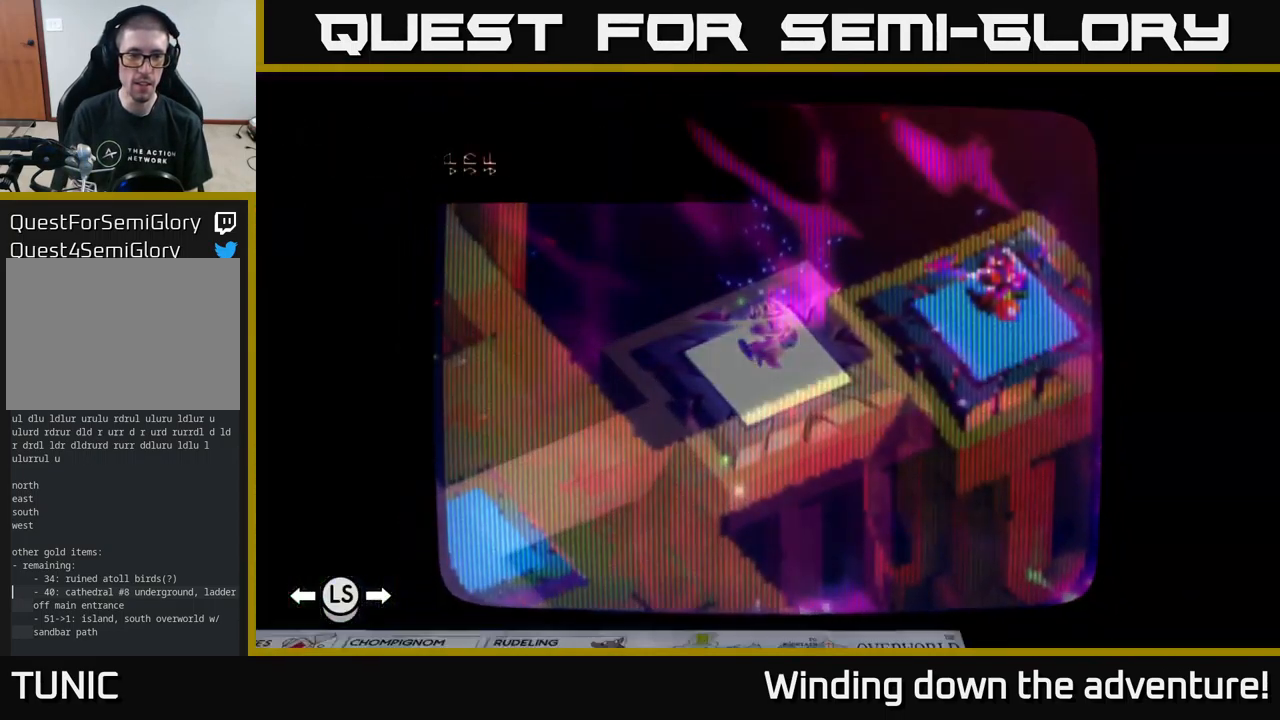
{"buttons": [], "left_stick": "center", "right_stick": "center", "events": []}
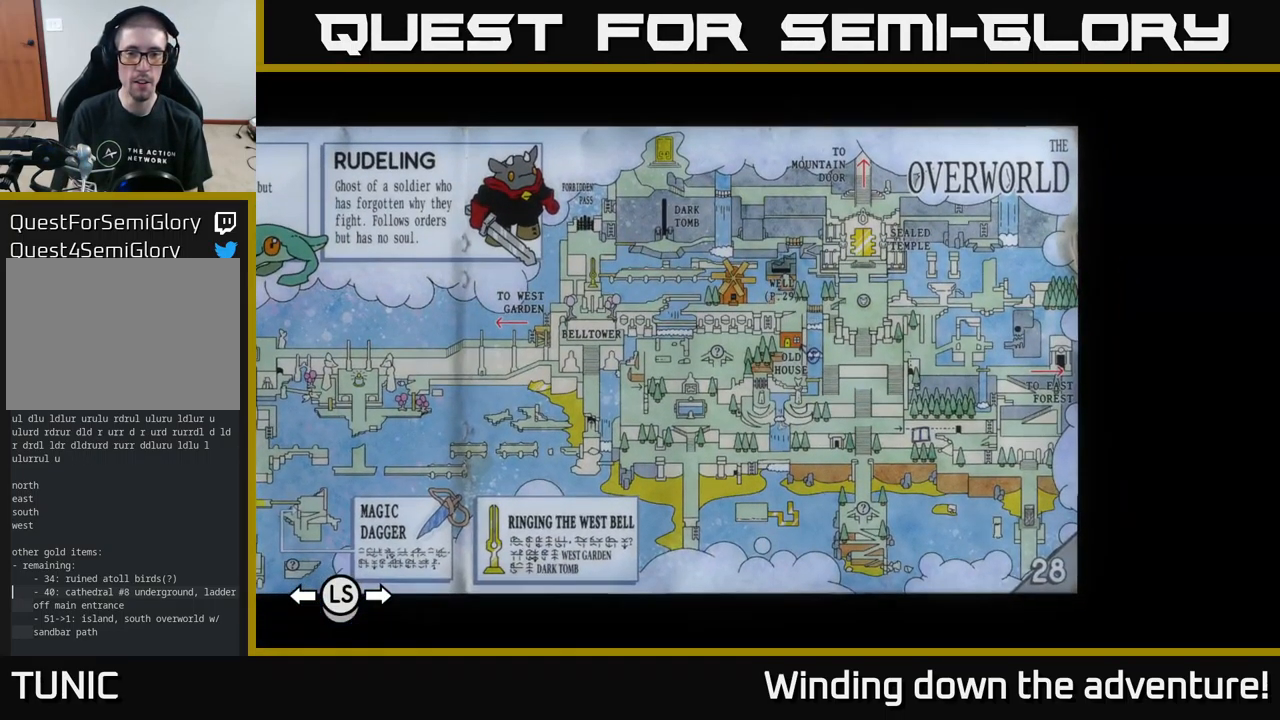
{"buttons": ["DPAD_RIGHT"], "left_stick": "center", "right_stick": "center", "events": [[150, "DPAD_RIGHT", "down"], [234, "DPAD_RIGHT", "up"], [334, "DPAD_RIGHT", "down"]]}
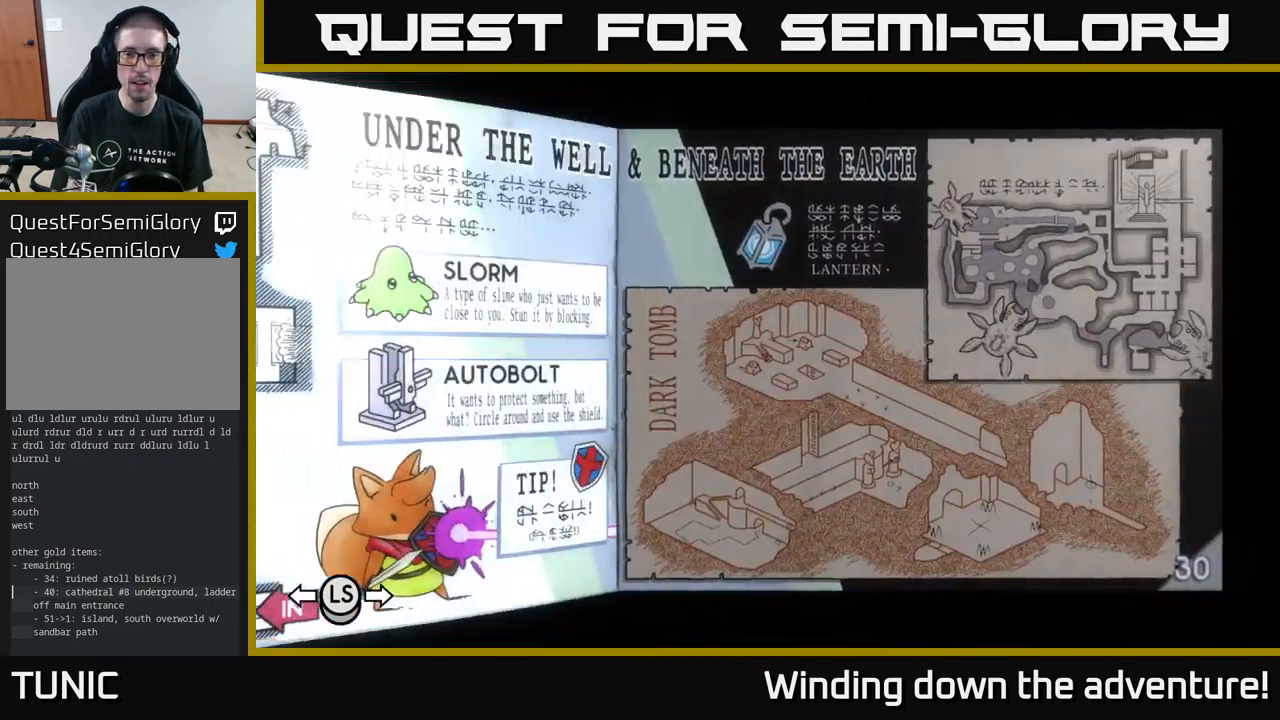
{"buttons": ["DPAD_RIGHT"], "left_stick": "center", "right_stick": "center", "events": []}
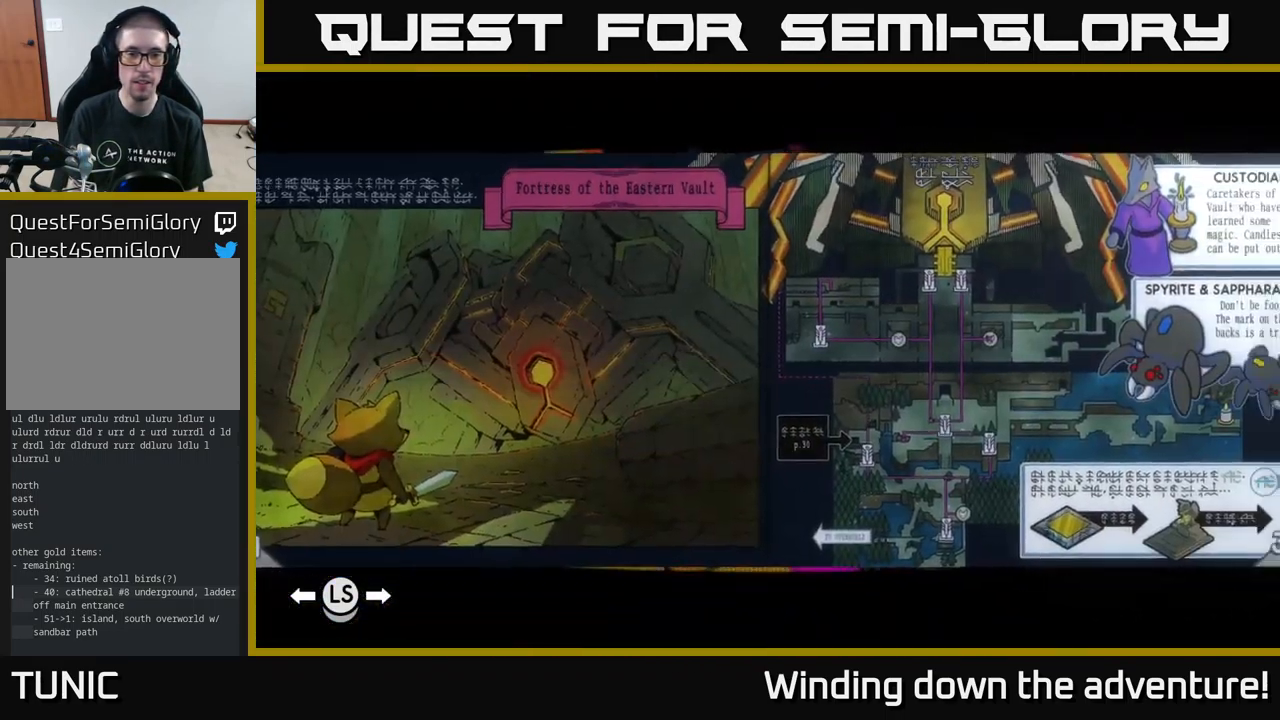
{"buttons": ["DPAD_RIGHT"], "left_stick": "center", "right_stick": "center", "events": []}
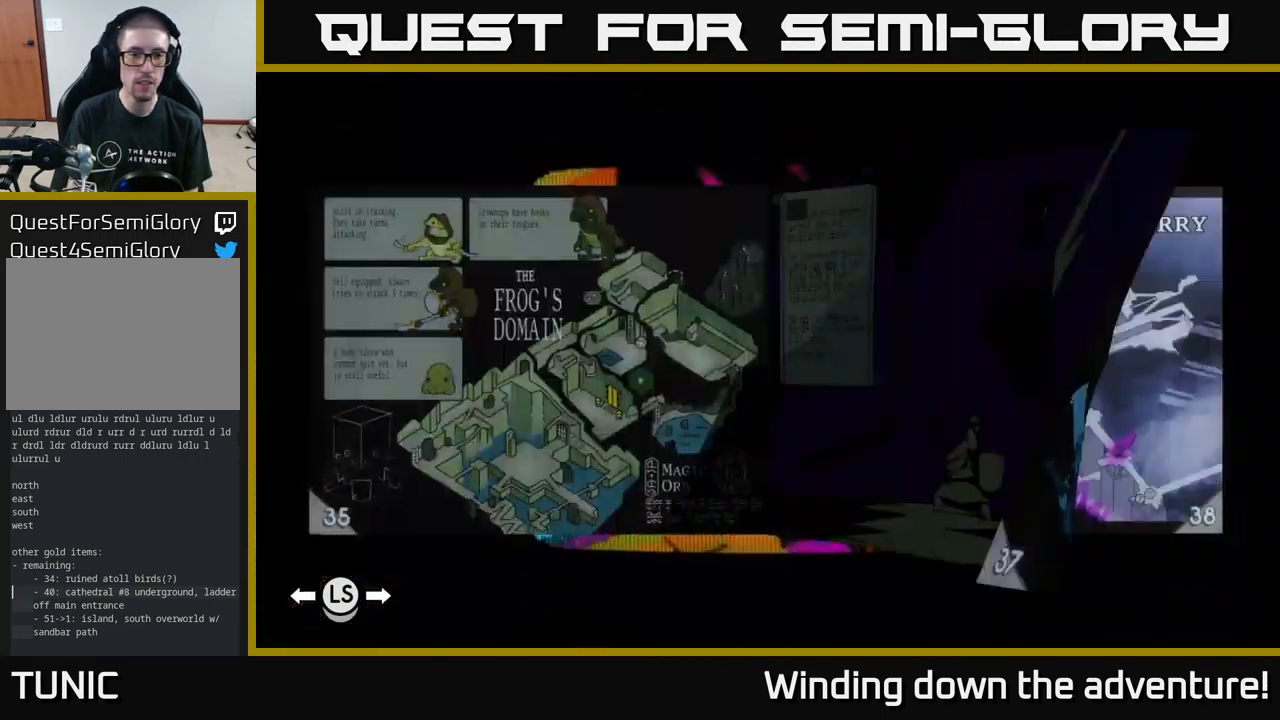
{"buttons": [], "left_stick": "center", "right_stick": "center", "events": [[200, "DPAD_RIGHT", "up"], [367, "DPAD_LEFT", "down"], [484, "DPAD_LEFT", "up"]]}
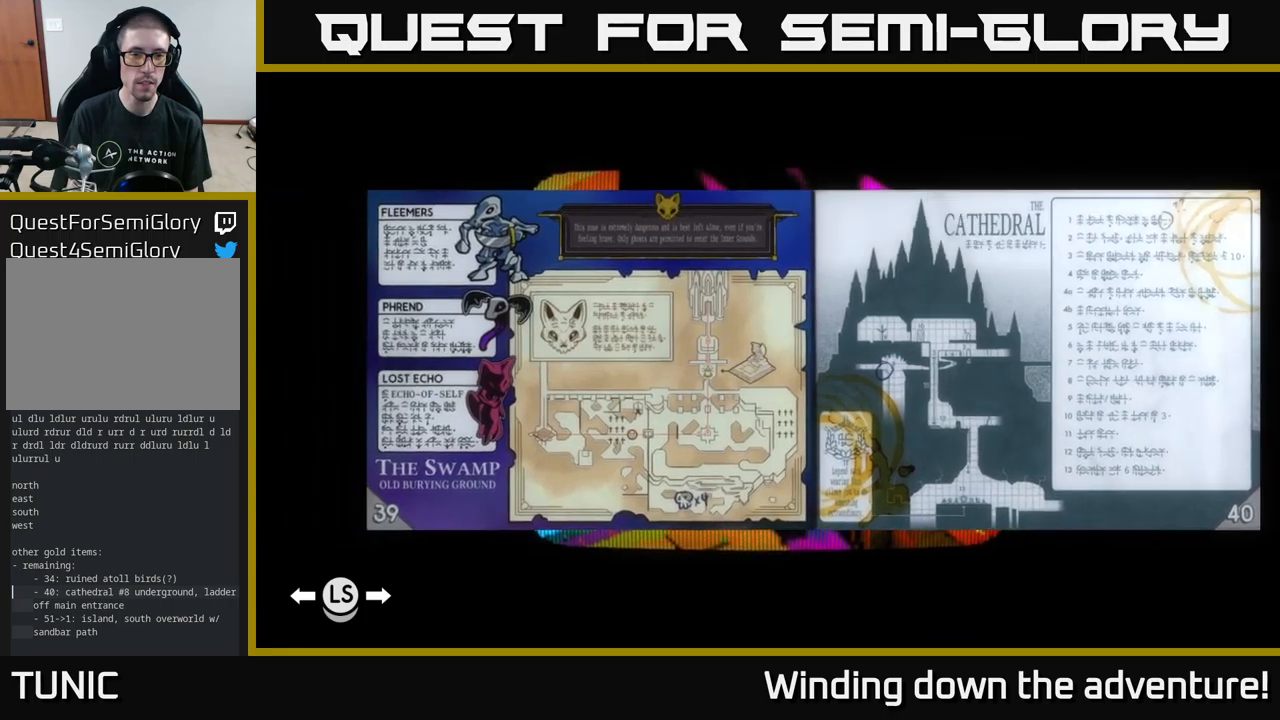
{"buttons": ["DPAD_RIGHT"], "left_stick": "center", "right_stick": "center", "events": [[216, "DPAD_RIGHT", "down"]]}
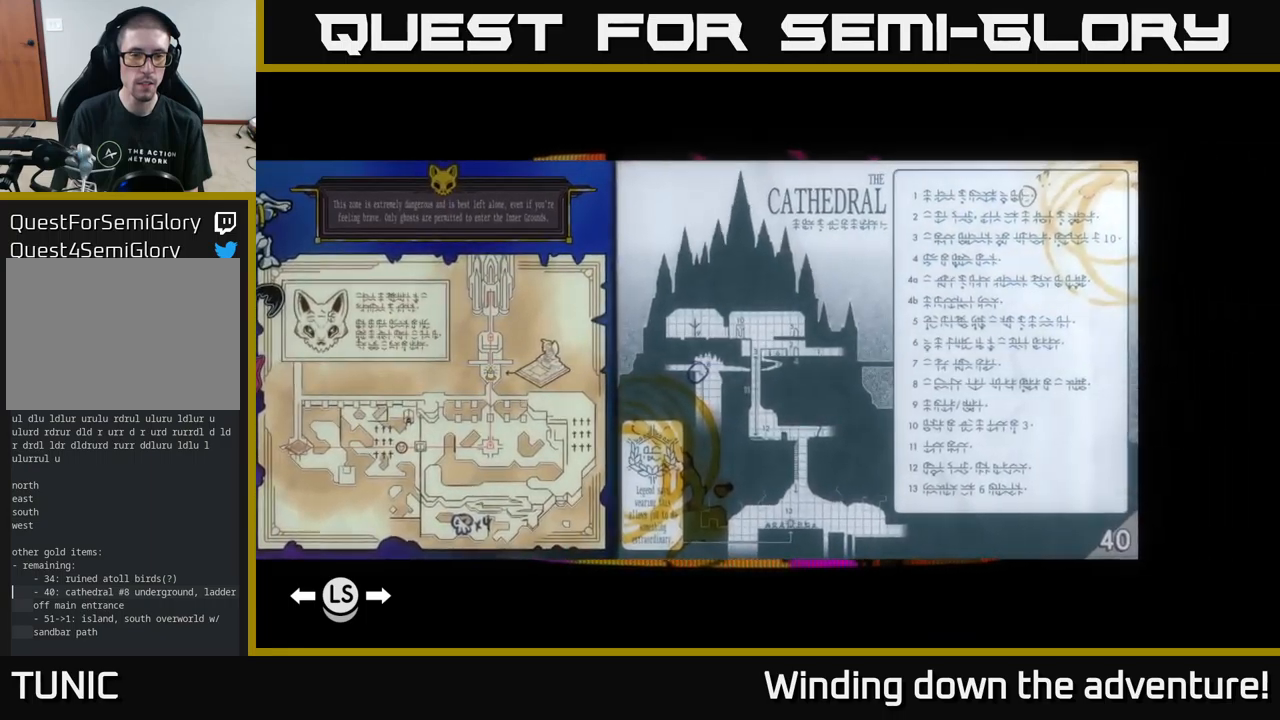
{"buttons": [], "left_stick": "center", "right_stick": "center", "events": [[50, "DPAD_RIGHT", "up"], [116, "DPAD_RIGHT", "down"], [283, "DPAD_RIGHT", "up"]]}
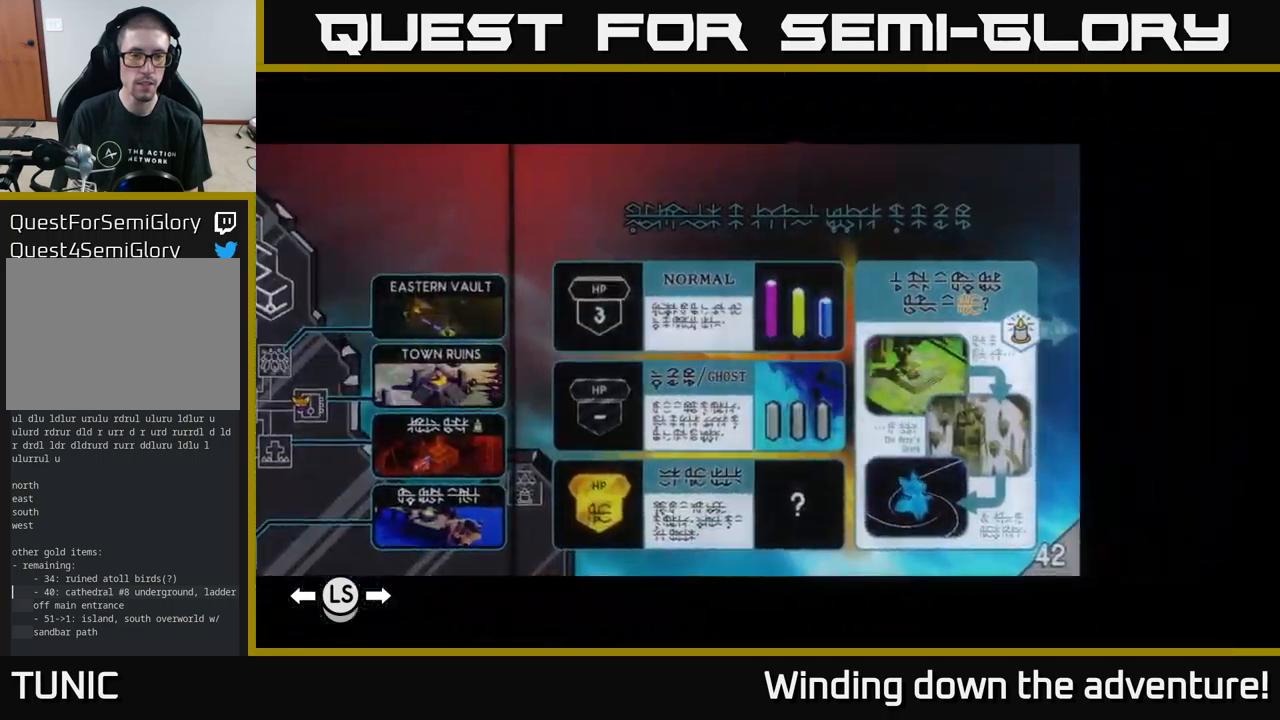
{"buttons": [], "left_stick": "center", "right_stick": "center", "events": [[283, "DPAD_LEFT", "down"], [450, "DPAD_LEFT", "up"]]}